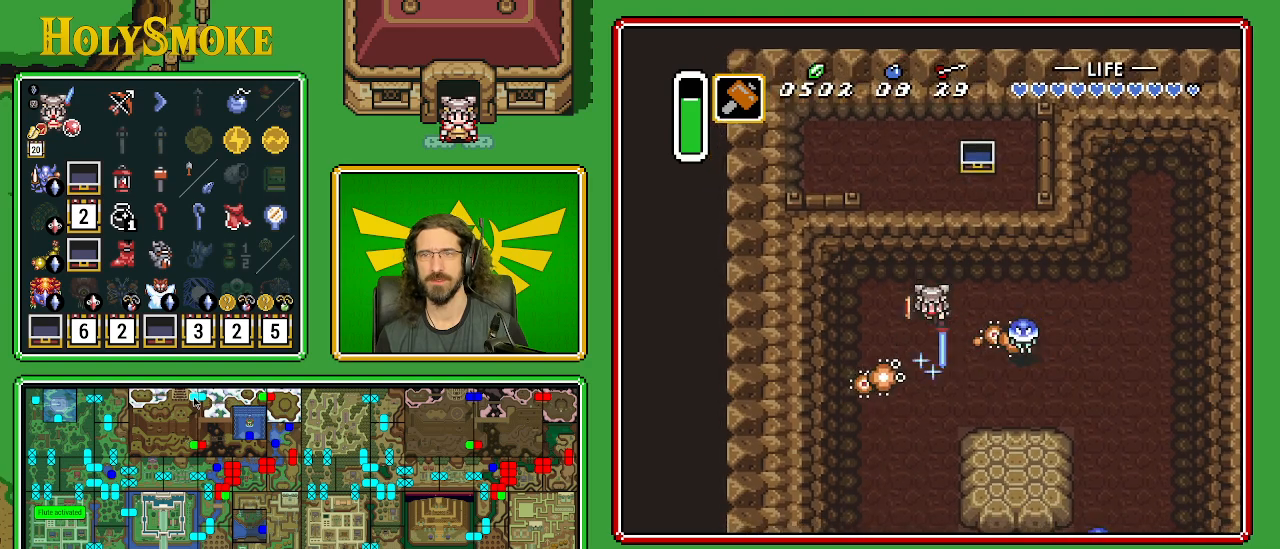
Gameplay with a controller (Nintendo layout); each line is a JSON object with the inputs held at the frame after it. "events" lists button and stick changes between this image and that frame as [ms after this image, input, new state], when the widget could be followed in between. Not read: L1 L3 R1 R3.
{"buttons": ["B", "DPAD_DOWN"], "events": []}
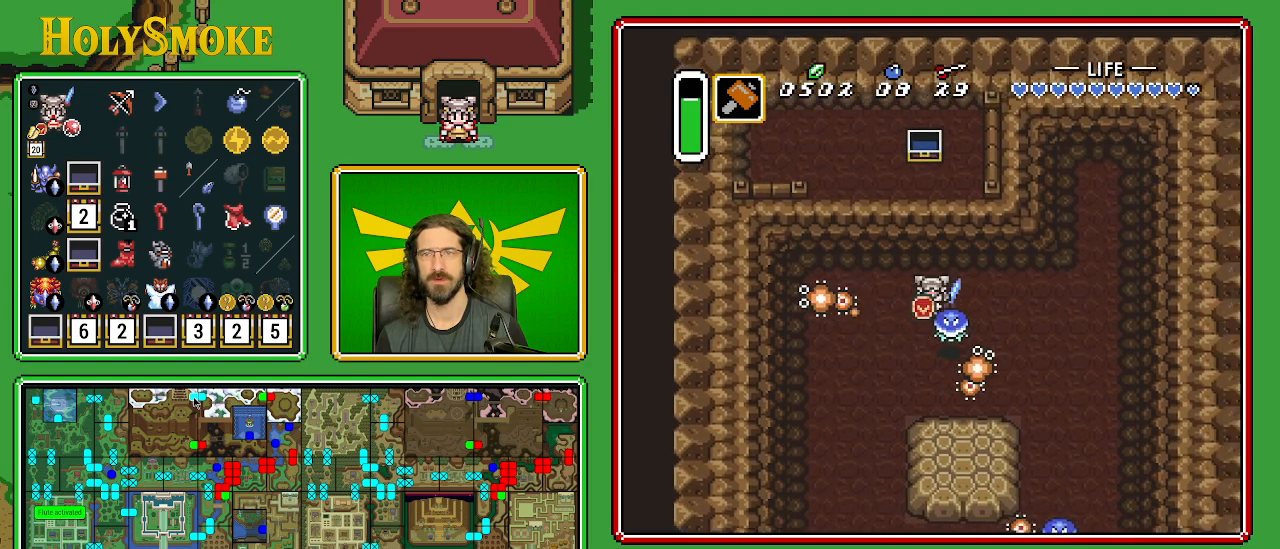
{"buttons": ["DPAD_DOWN", "DPAD_LEFT"], "events": [[17, "A", "down"], [333, "A", "up"], [350, "B", "up"], [383, "DPAD_LEFT", "down"]]}
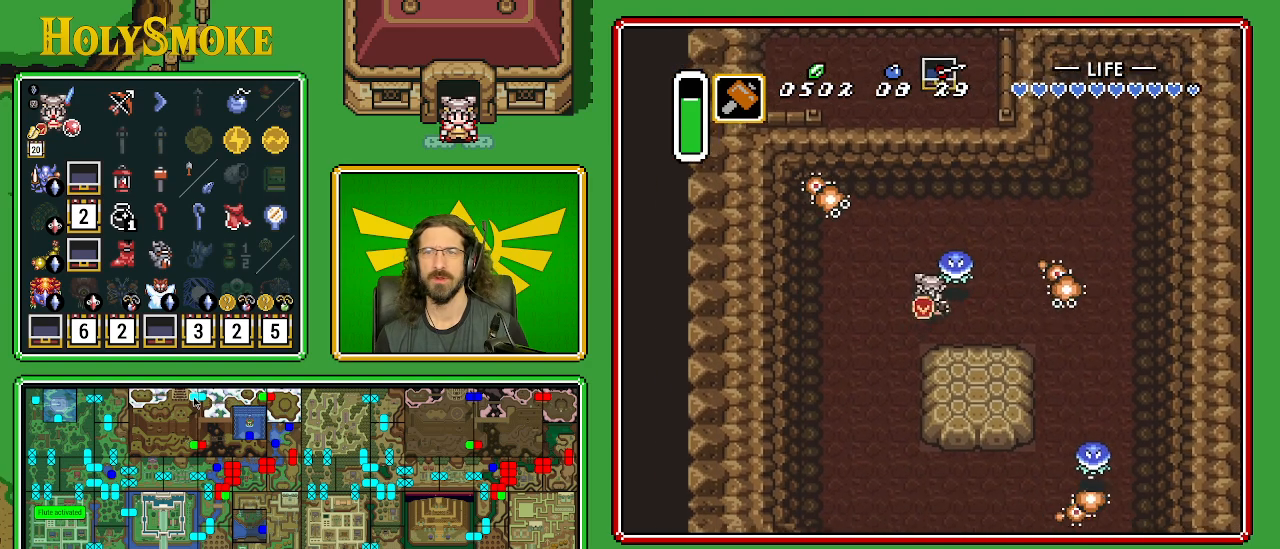
{"buttons": ["A", "DPAD_DOWN"], "events": [[300, "DPAD_LEFT", "up"], [367, "A", "down"]]}
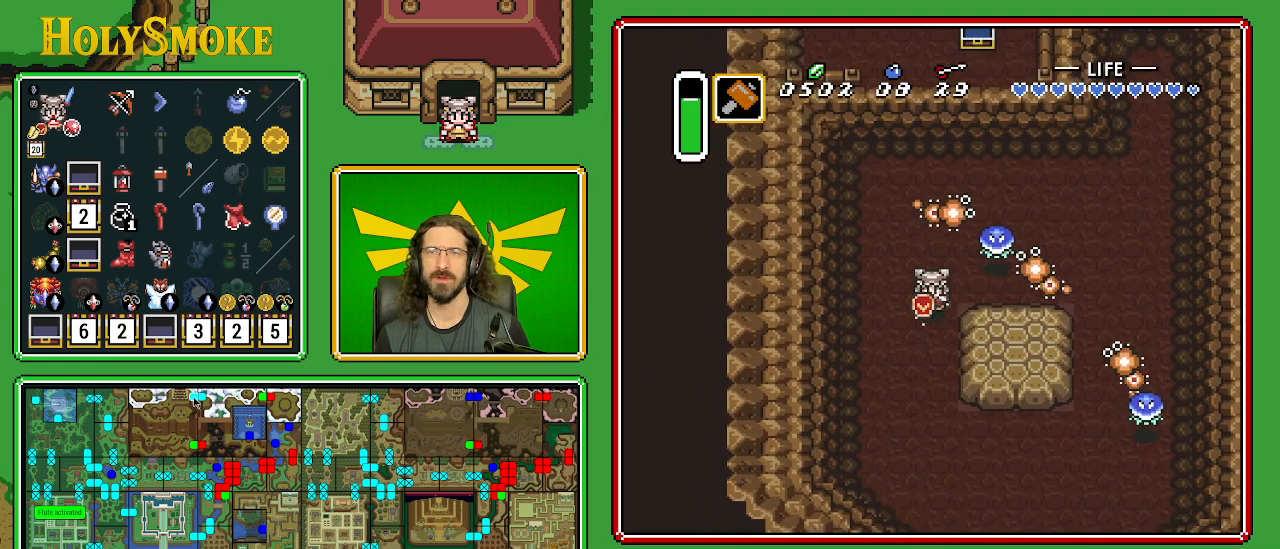
{"buttons": ["A"], "events": [[67, "DPAD_DOWN", "up"]]}
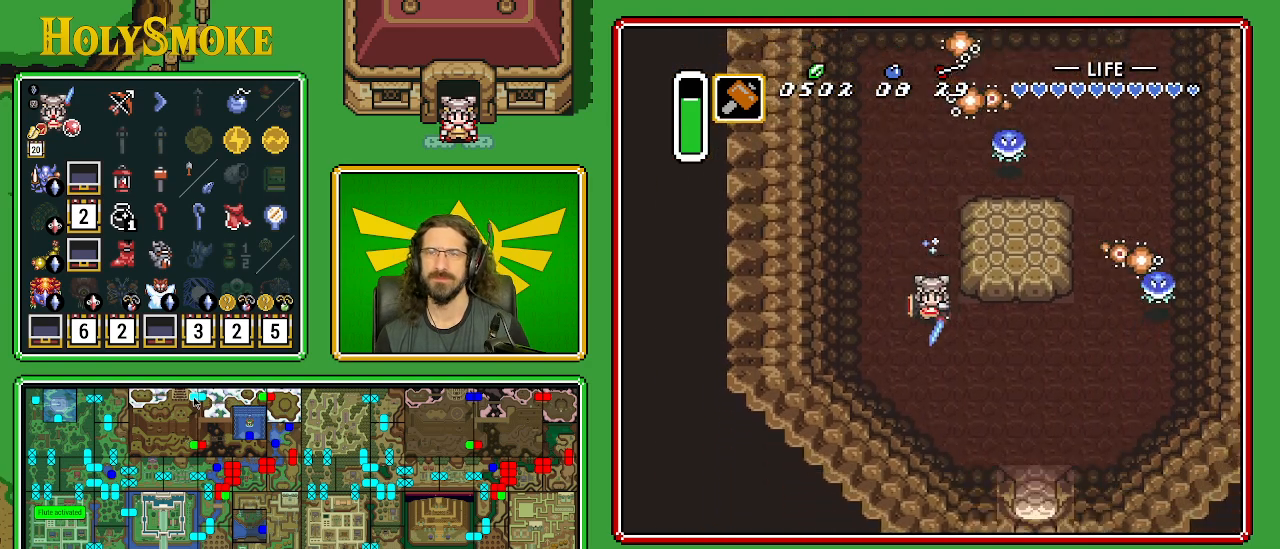
{"buttons": ["DPAD_DOWN", "DPAD_RIGHT"], "events": [[33, "A", "up"], [333, "DPAD_DOWN", "down"], [333, "DPAD_RIGHT", "down"]]}
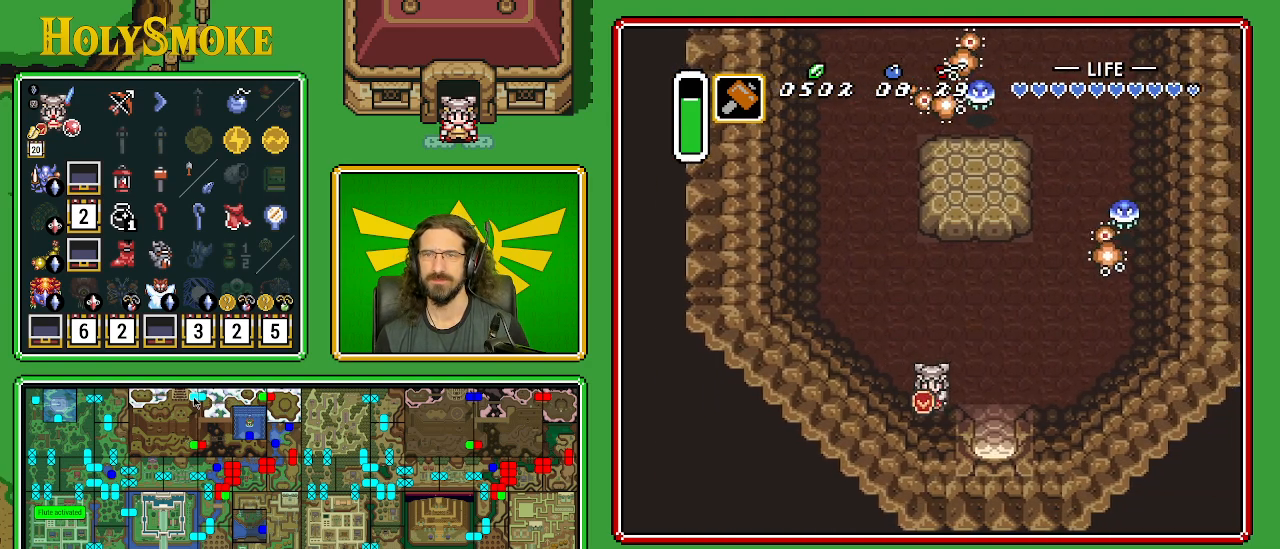
{"buttons": ["DPAD_DOWN"], "events": [[133, "DPAD_DOWN", "up"], [300, "DPAD_DOWN", "down"], [350, "DPAD_RIGHT", "up"]]}
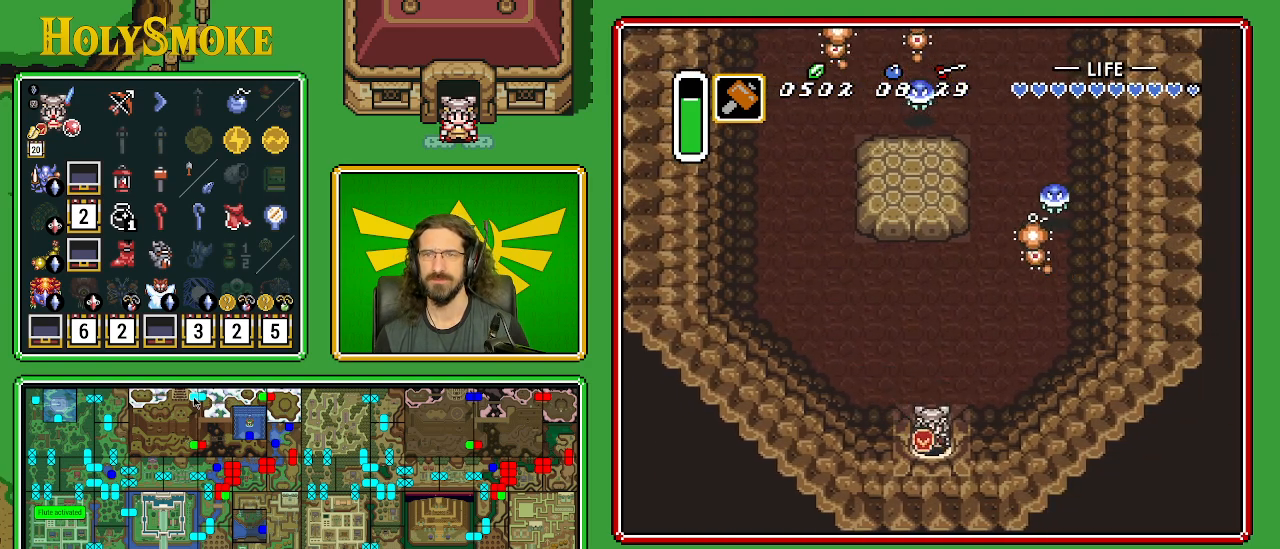
{"buttons": ["DPAD_DOWN"], "events": []}
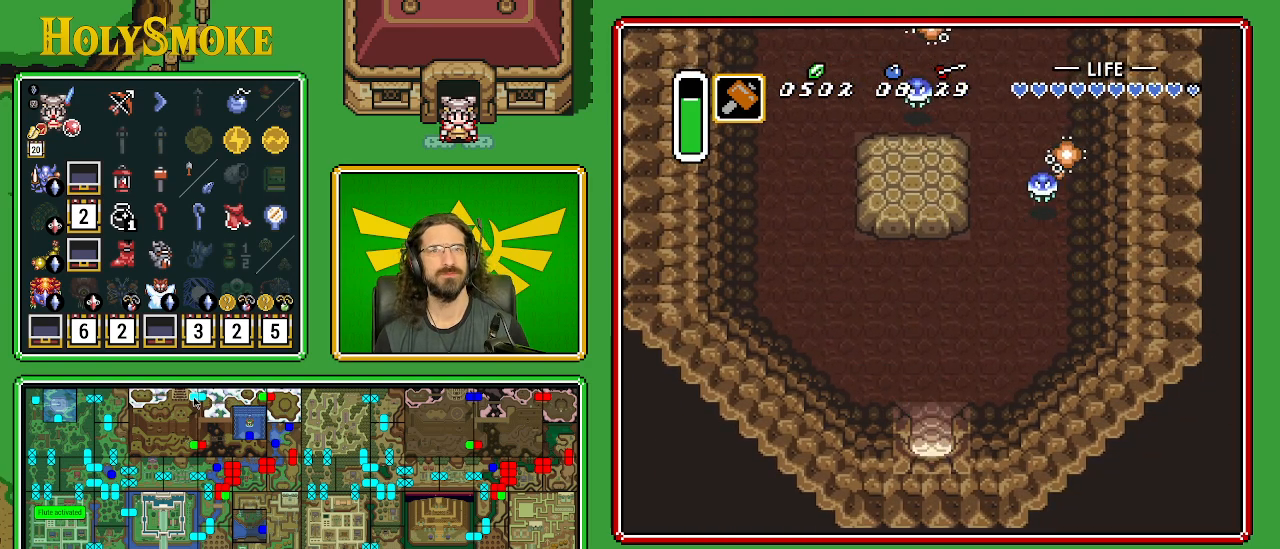
{"buttons": [], "events": [[117, "DPAD_DOWN", "up"]]}
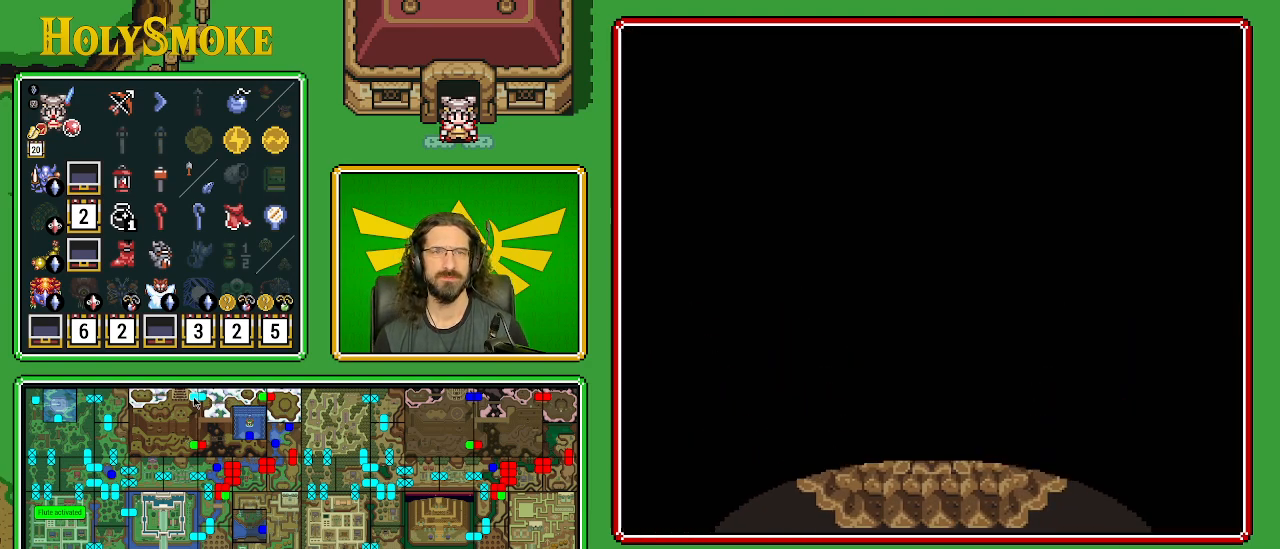
{"buttons": [], "events": []}
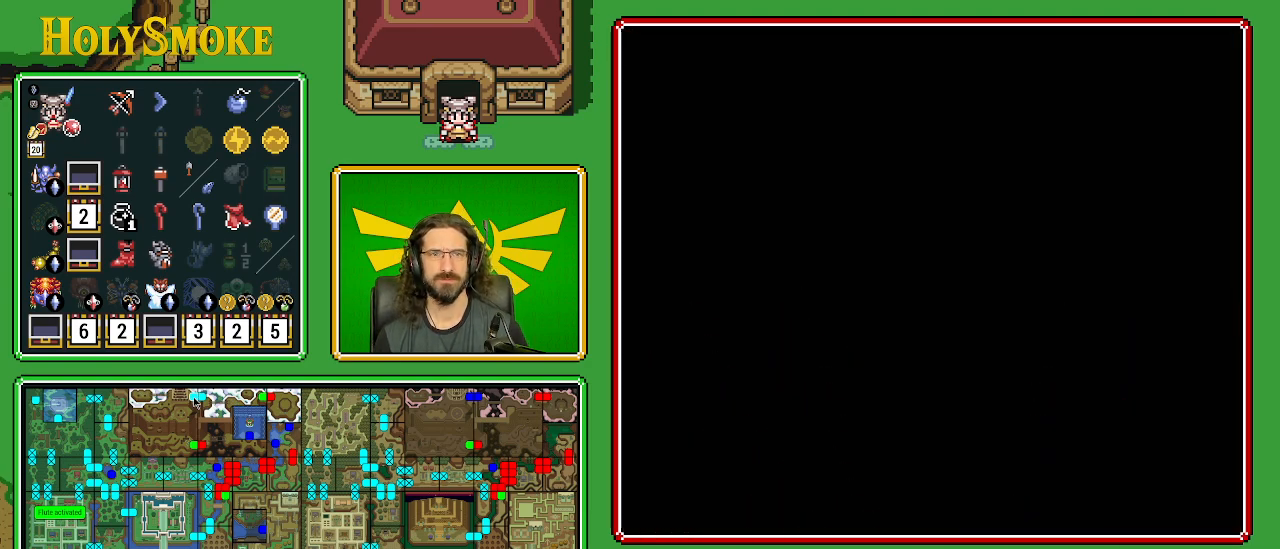
{"buttons": [], "events": []}
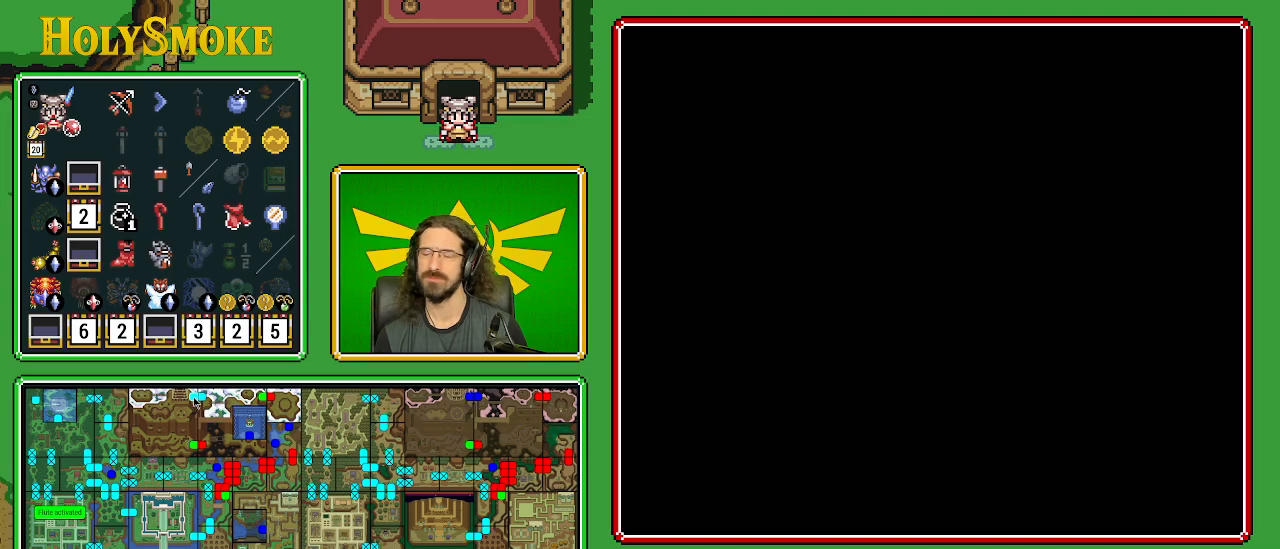
{"buttons": [], "events": []}
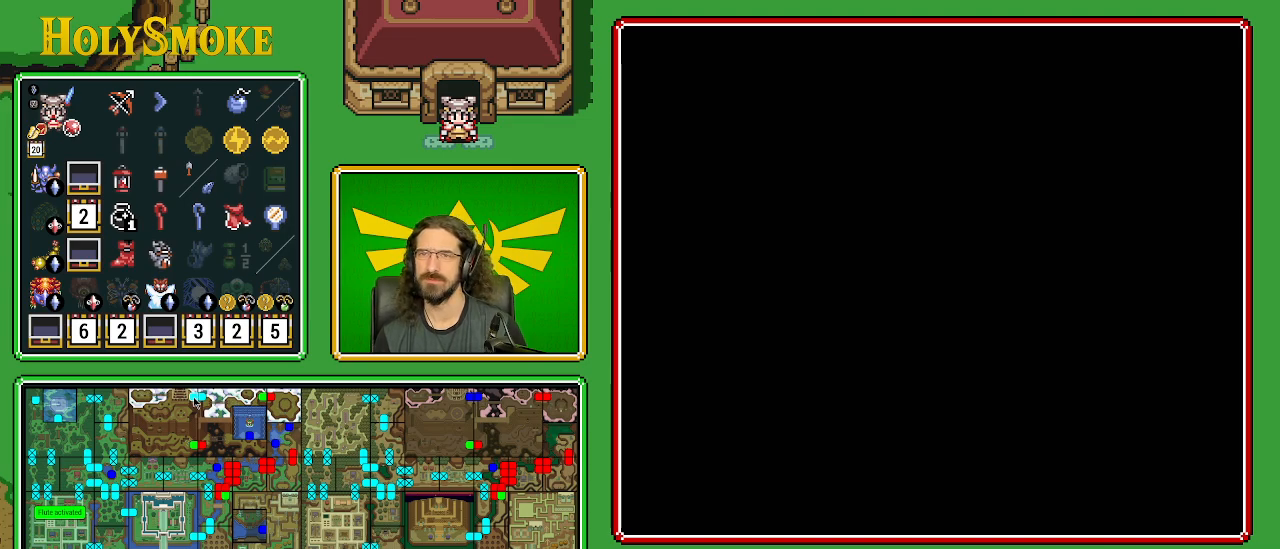
{"buttons": ["DPAD_DOWN"], "events": [[367, "DPAD_DOWN", "down"]]}
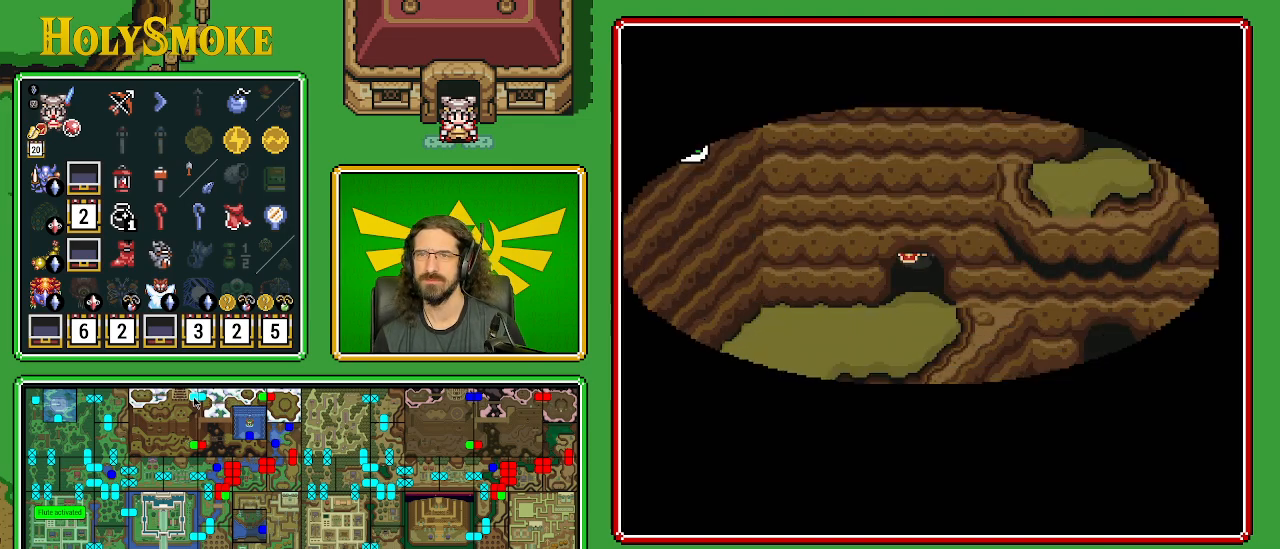
{"buttons": ["DPAD_DOWN"], "events": []}
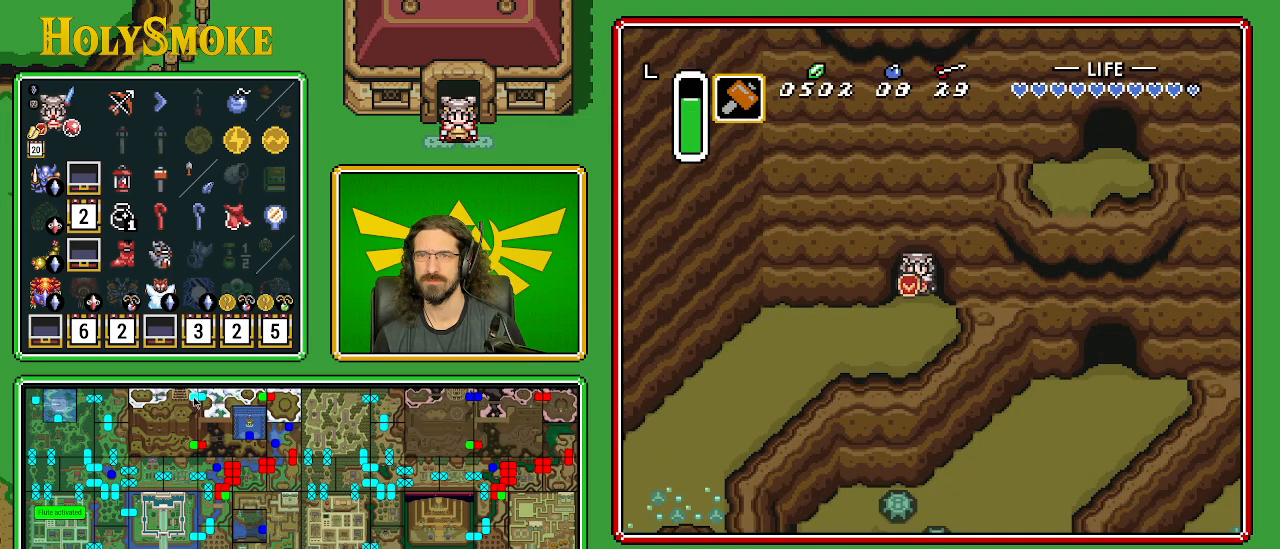
{"buttons": ["A"], "events": [[300, "DPAD_DOWN", "up"], [300, "DPAD_LEFT", "down"], [333, "A", "down"], [483, "DPAD_LEFT", "up"]]}
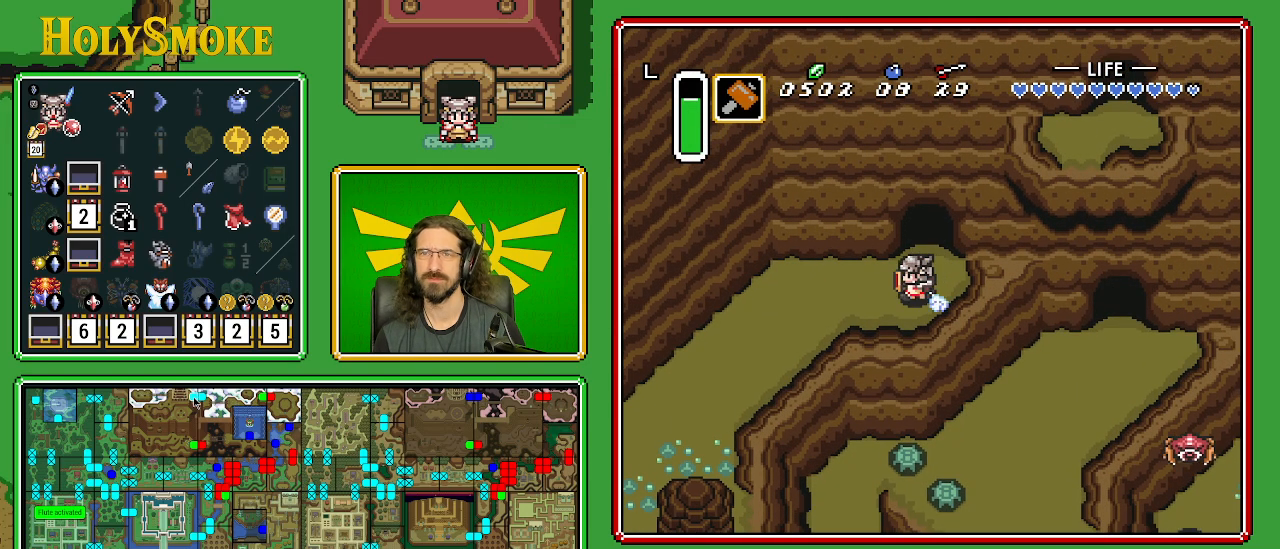
{"buttons": [], "events": [[433, "A", "up"]]}
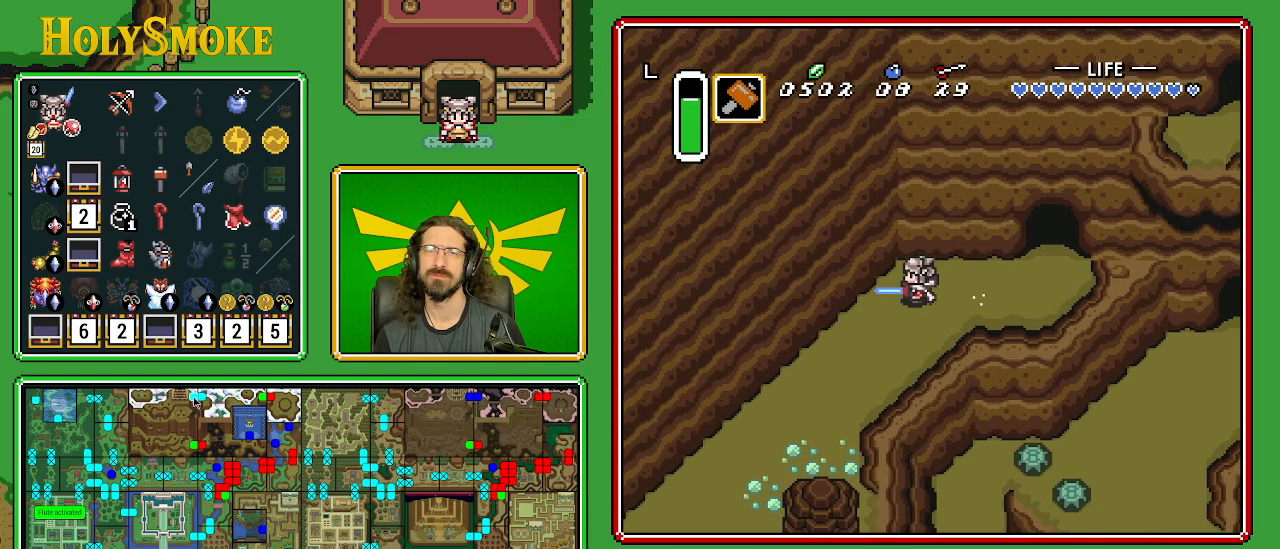
{"buttons": ["DPAD_DOWN"], "events": [[500, "DPAD_DOWN", "down"]]}
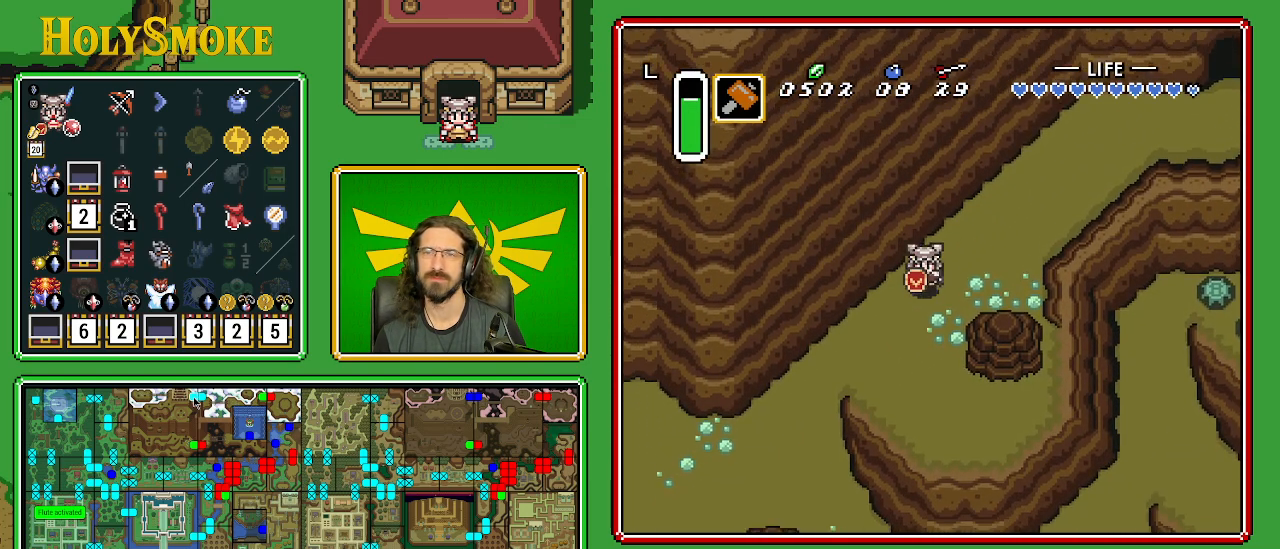
{"buttons": ["DPAD_DOWN"], "events": []}
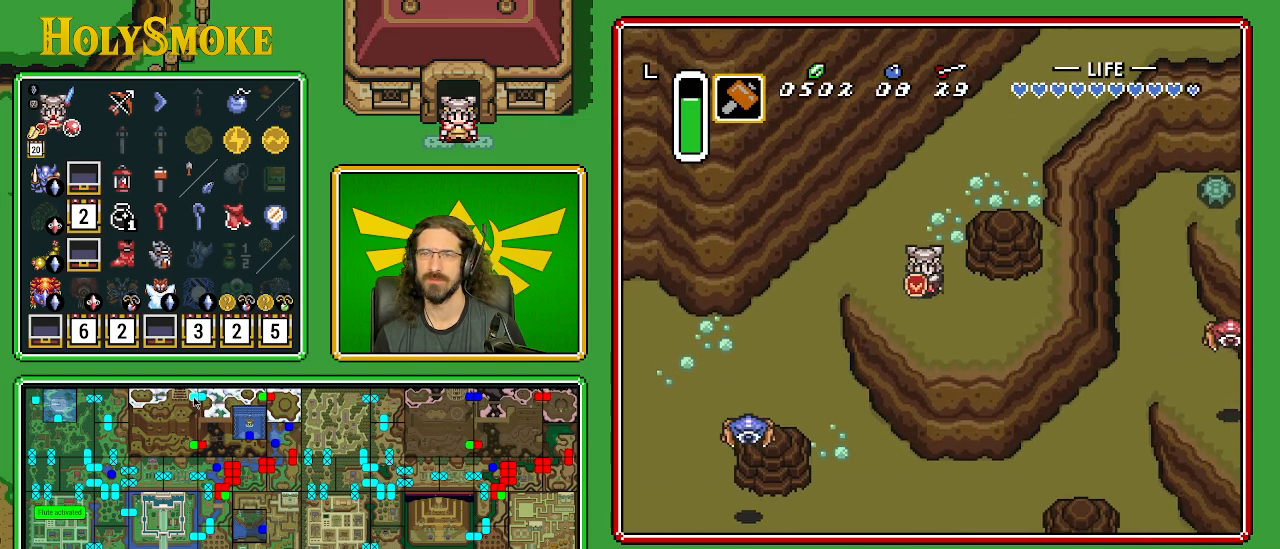
{"buttons": ["DPAD_DOWN", "DPAD_RIGHT"], "events": [[117, "DPAD_RIGHT", "down"], [133, "DPAD_DOWN", "up"], [467, "DPAD_DOWN", "down"]]}
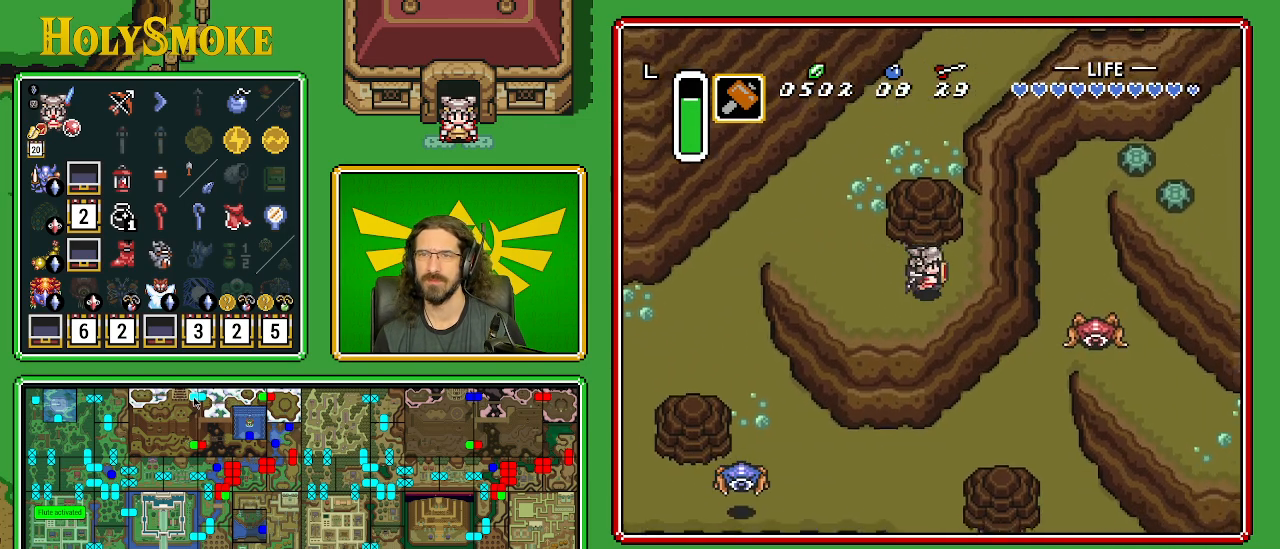
{"buttons": ["DPAD_DOWN"], "events": [[217, "A", "down"], [383, "A", "up"], [417, "DPAD_RIGHT", "up"]]}
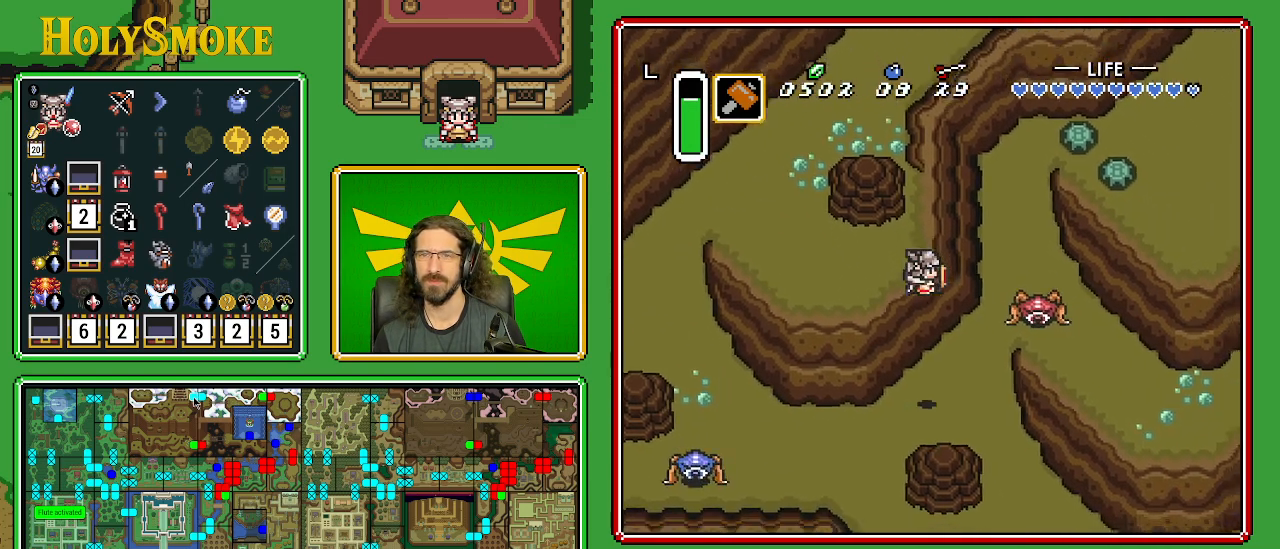
{"buttons": ["DPAD_DOWN", "DPAD_RIGHT"], "events": [[333, "DPAD_RIGHT", "down"]]}
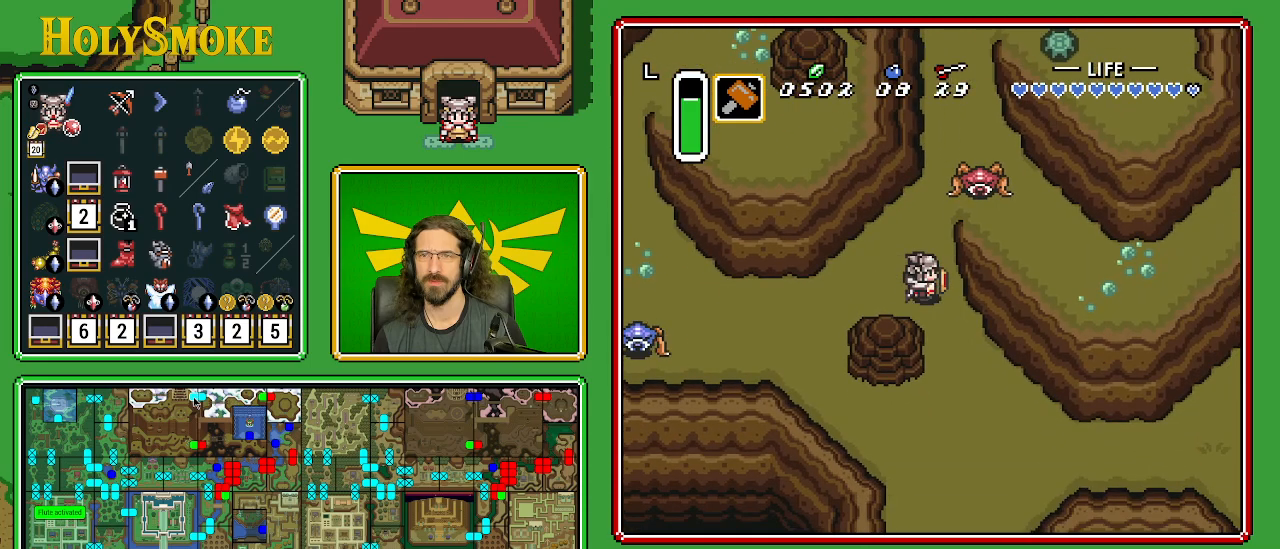
{"buttons": ["DPAD_DOWN", "DPAD_RIGHT"], "events": []}
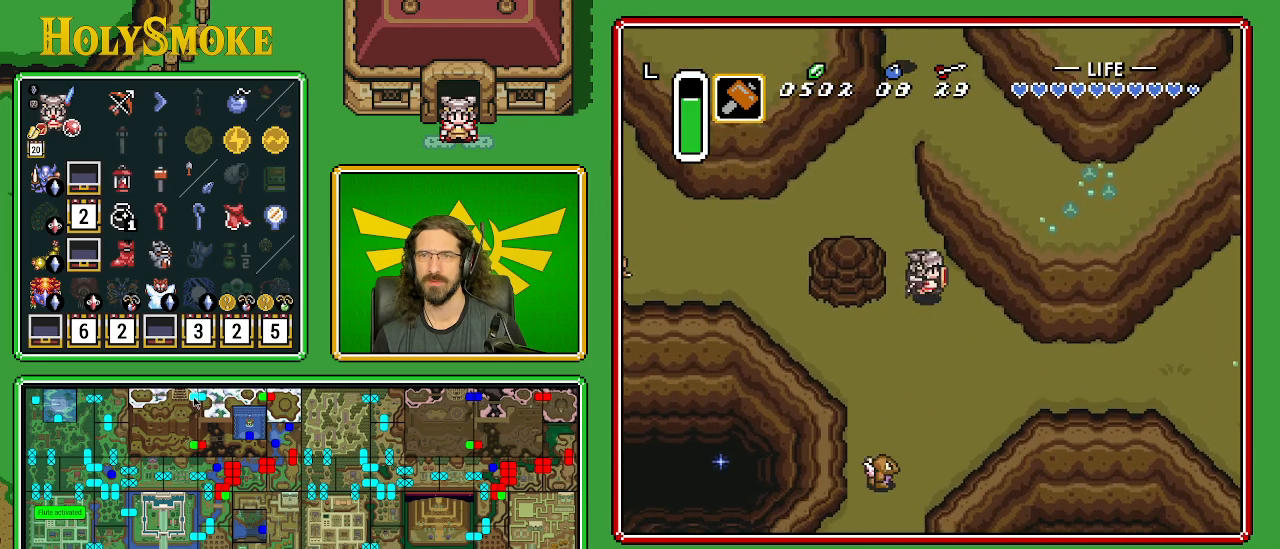
{"buttons": ["A"], "events": [[133, "A", "down"], [133, "DPAD_DOWN", "up"], [233, "DPAD_RIGHT", "up"]]}
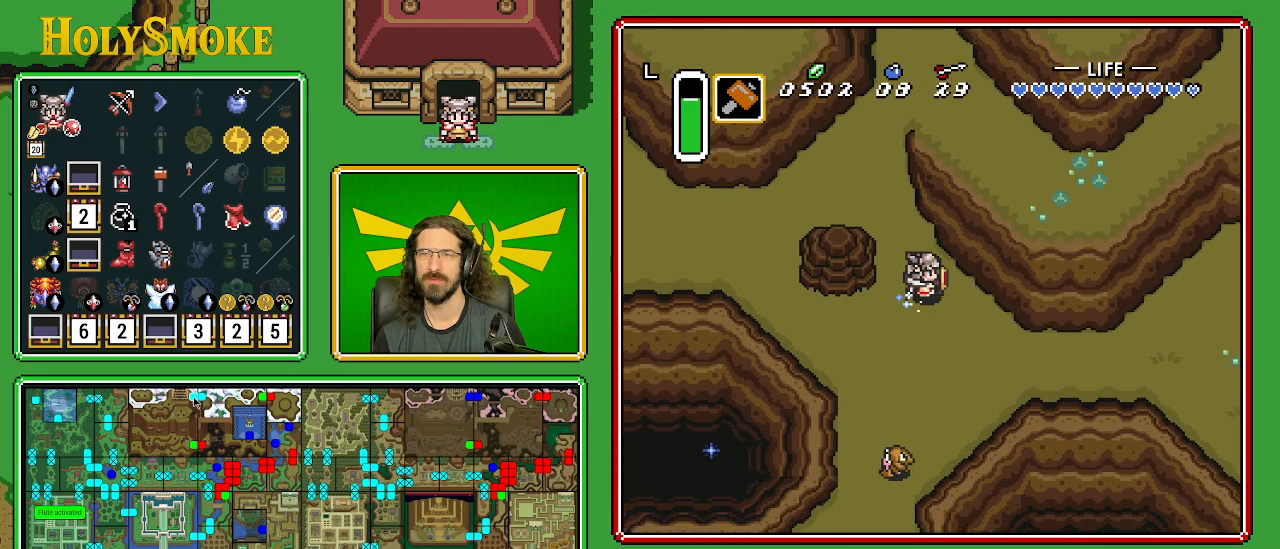
{"buttons": [], "events": [[217, "A", "up"]]}
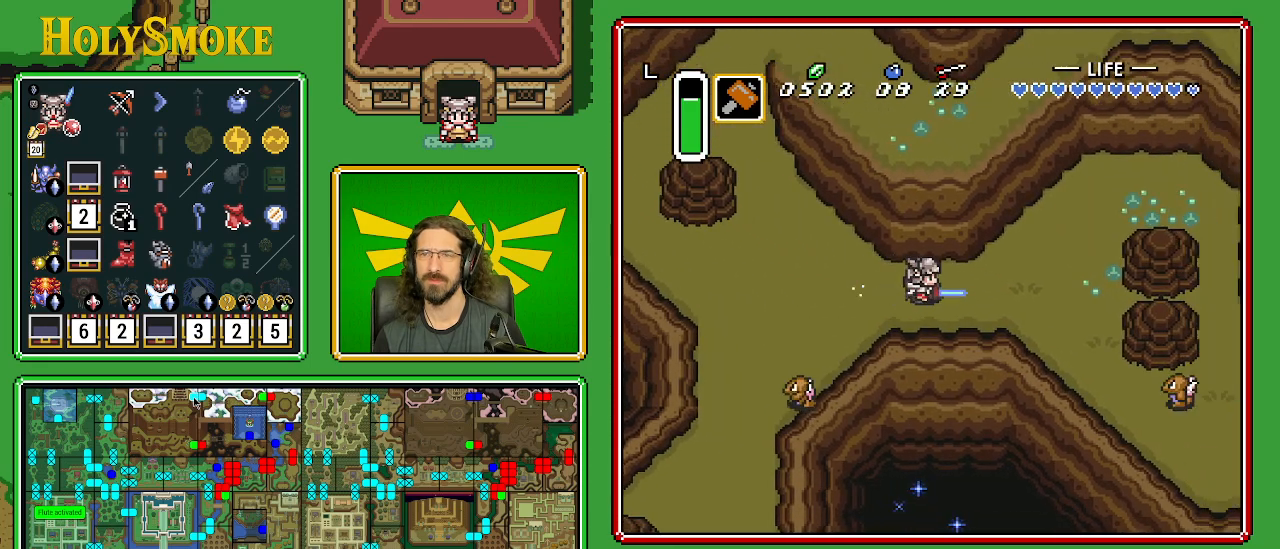
{"buttons": ["DPAD_DOWN", "DPAD_RIGHT"], "events": [[167, "DPAD_DOWN", "down"], [250, "DPAD_RIGHT", "down"]]}
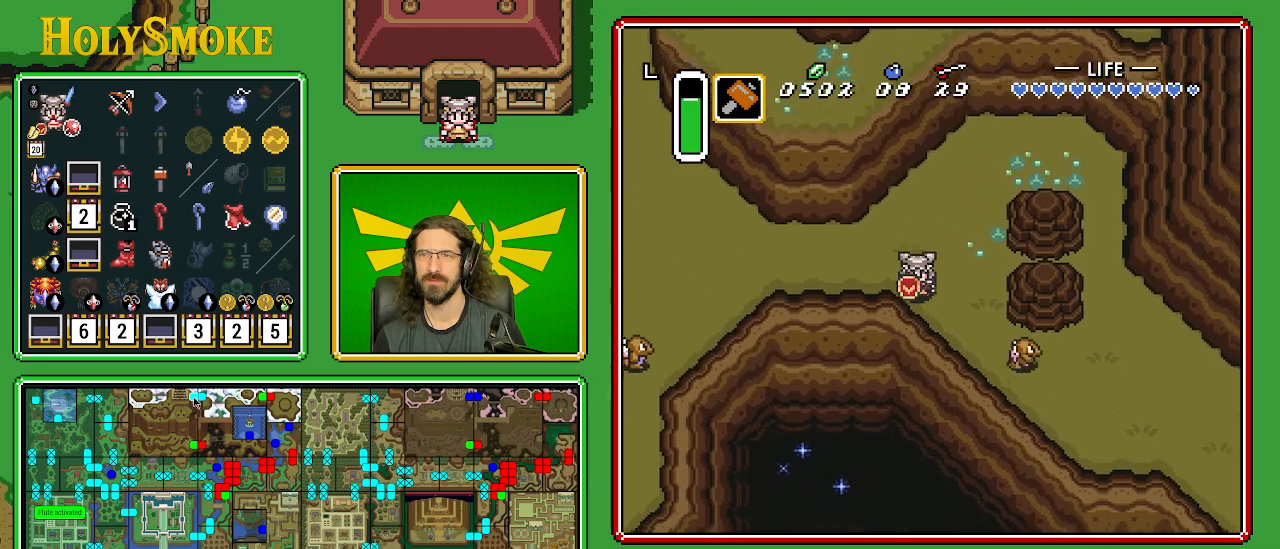
{"buttons": ["DPAD_DOWN", "DPAD_RIGHT"], "events": []}
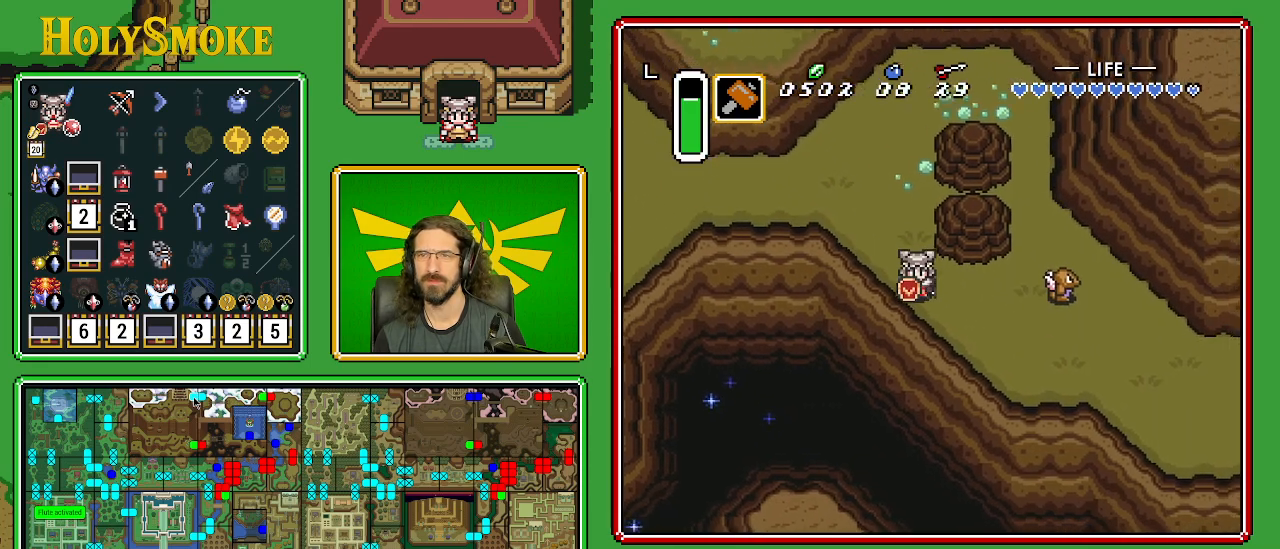
{"buttons": ["DPAD_DOWN", "DPAD_RIGHT"], "events": [[117, "DPAD_DOWN", "up"], [267, "DPAD_DOWN", "down"]]}
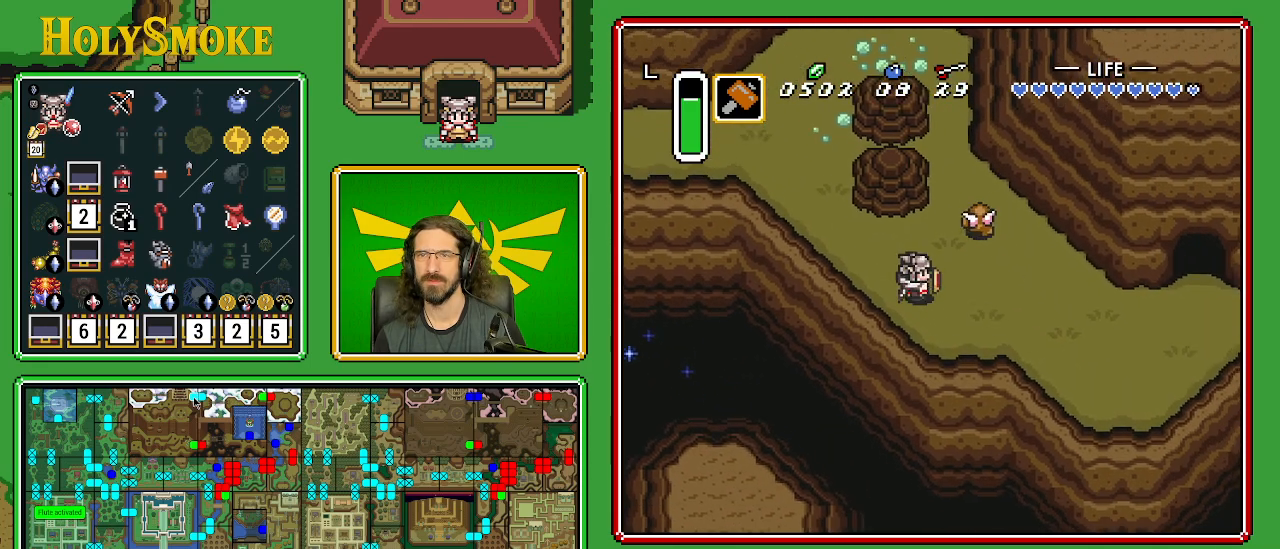
{"buttons": ["A"], "events": [[117, "DPAD_DOWN", "up"], [150, "A", "down"], [267, "DPAD_RIGHT", "up"]]}
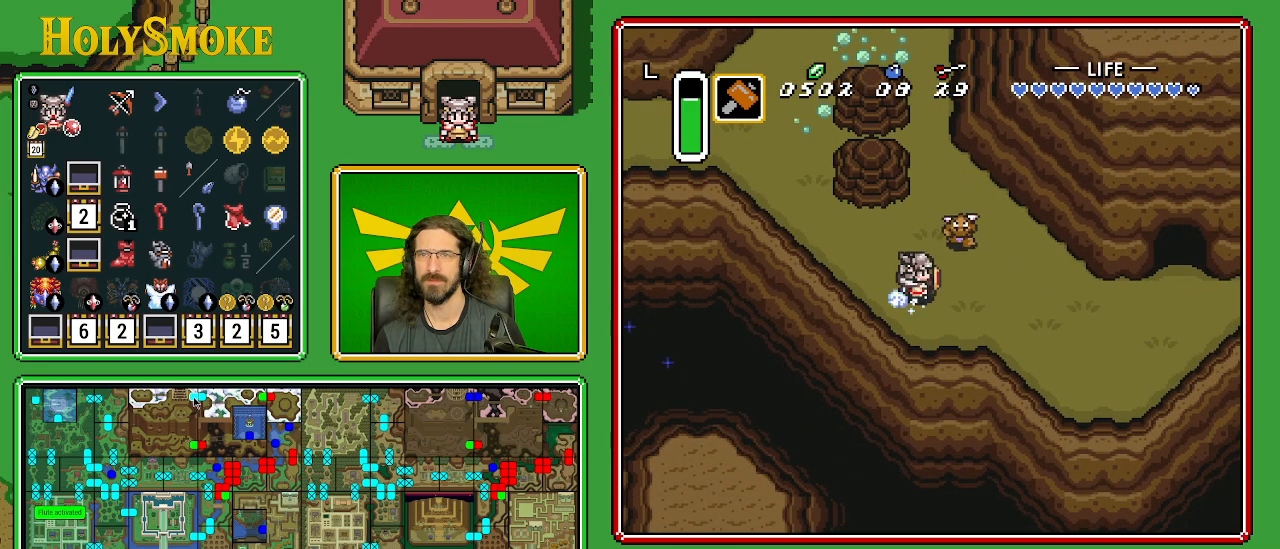
{"buttons": [], "events": [[333, "A", "up"]]}
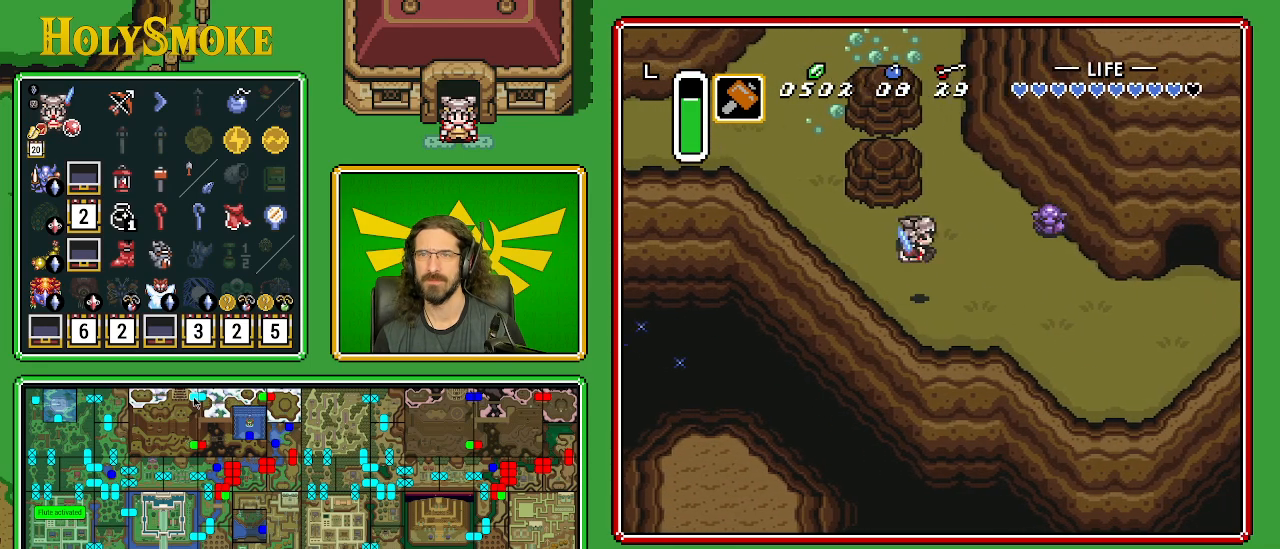
{"buttons": ["A", "DPAD_RIGHT"], "events": [[67, "DPAD_RIGHT", "down"], [333, "DPAD_DOWN", "down"], [467, "A", "down"], [467, "DPAD_DOWN", "up"]]}